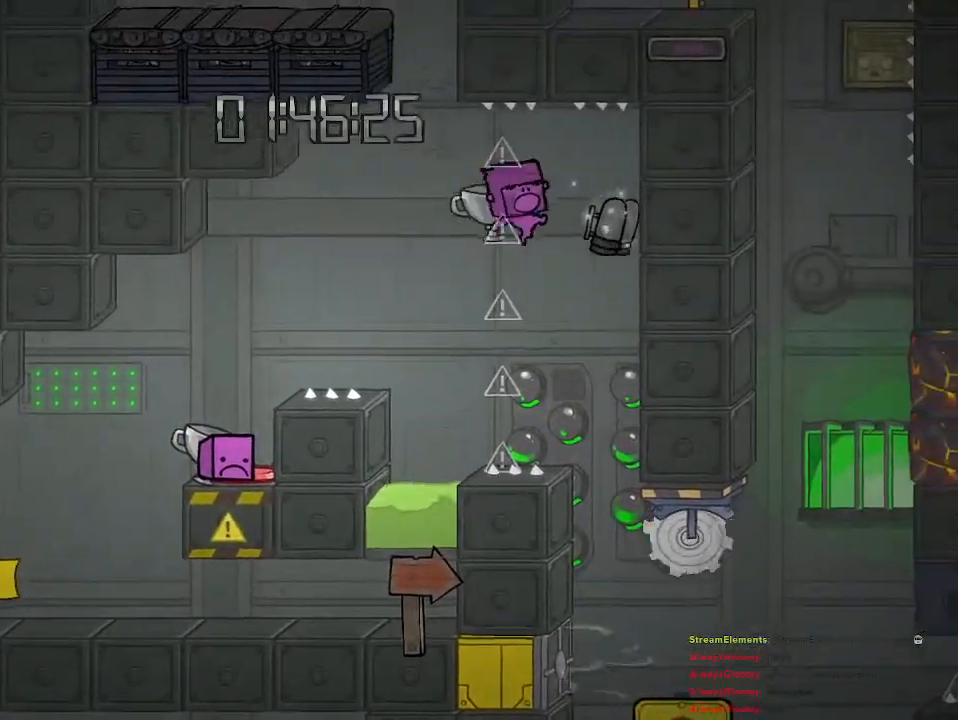
Gameplay with a controller (PlayStation layout); each line is a JSON object with the inputs held at the frame after it. "events" lists button and stick changes between this image and that frame as [ms after this image, input, new state], when the widget could be followed in between.
{"buttons": [], "left_stick": "left", "right_stick": "center", "events": [[167, "CROSS", "up"], [233, "left_stick", "center"], [500, "left_stick", "left"]]}
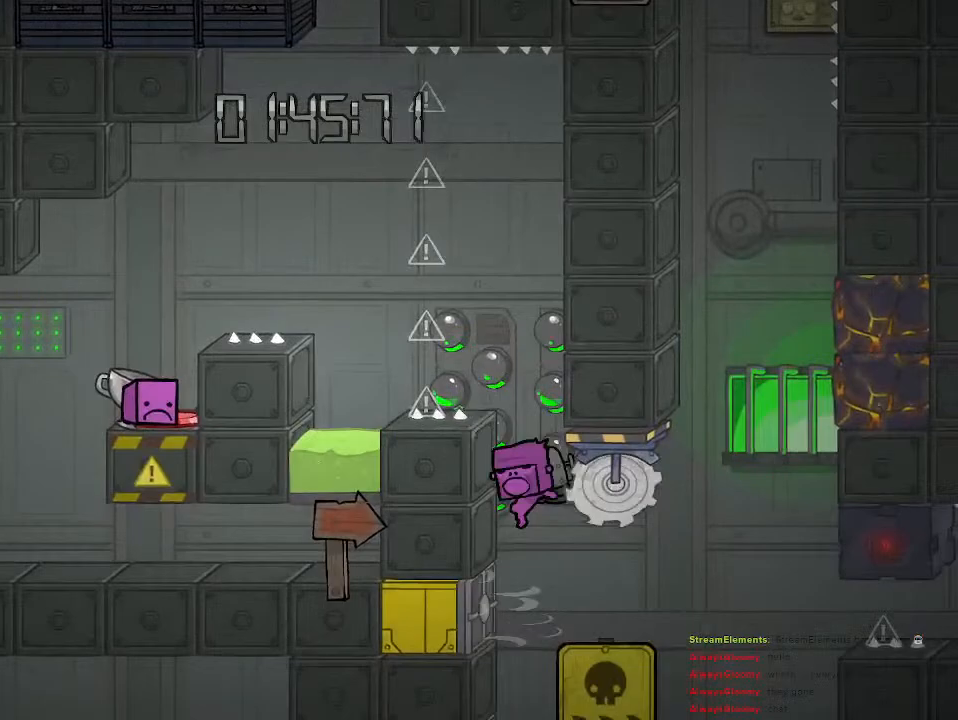
{"buttons": ["CROSS"], "left_stick": "center", "right_stick": "center", "events": [[117, "left_stick", "center"], [300, "CROSS", "down"], [467, "CROSS", "up"], [500, "CROSS", "down"]]}
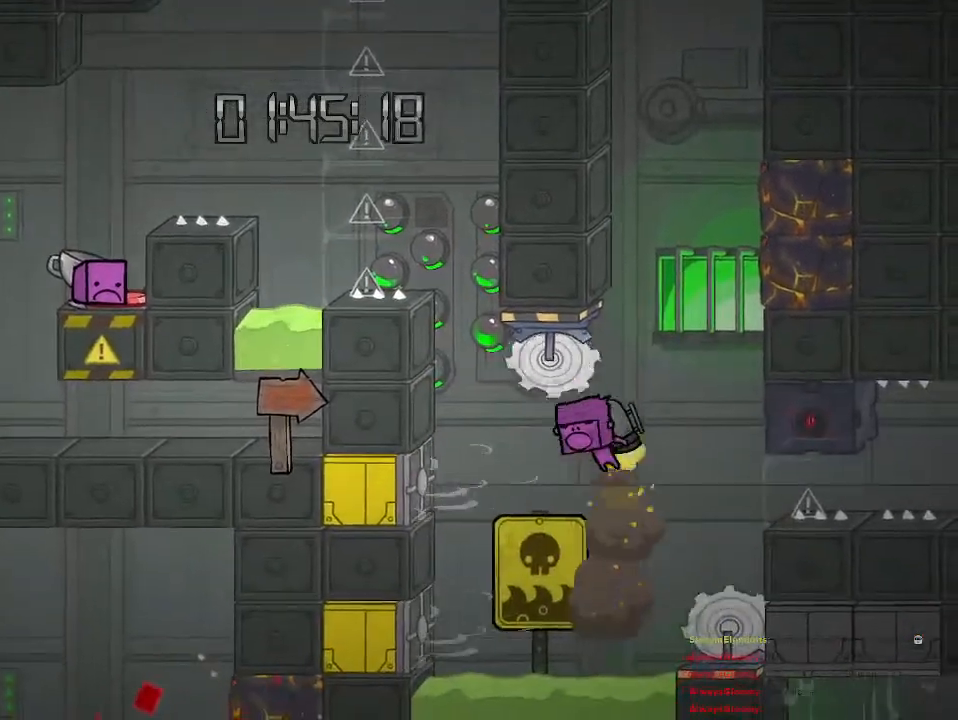
{"buttons": [], "left_stick": "right", "right_stick": "center", "events": [[83, "left_stick", "right"], [150, "CROSS", "up"]]}
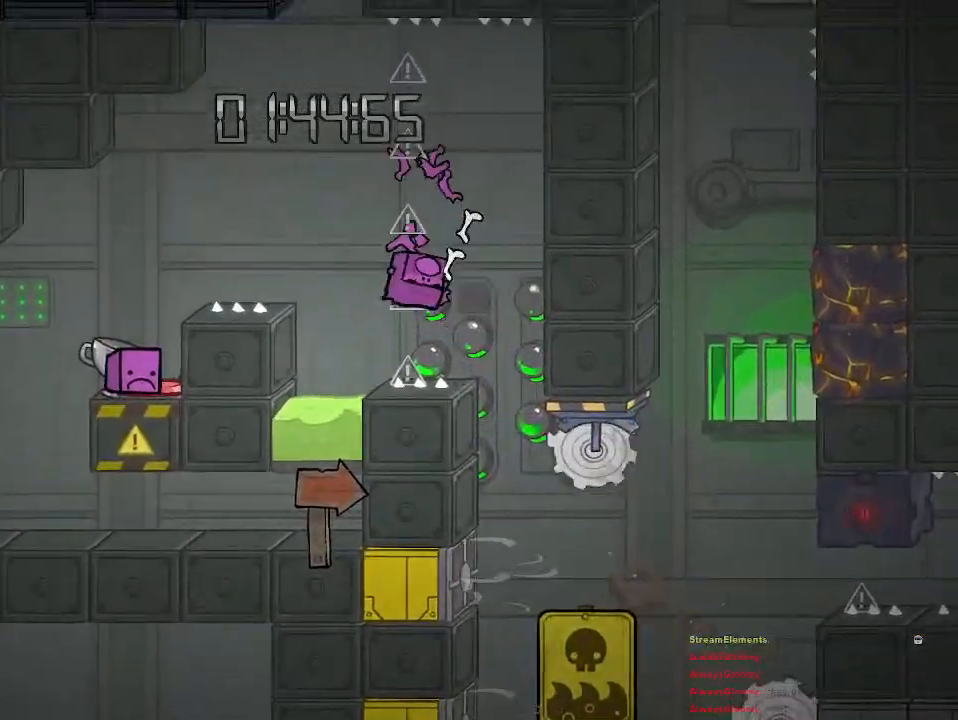
{"buttons": [], "left_stick": "center", "right_stick": "center", "events": [[67, "left_stick", "center"]]}
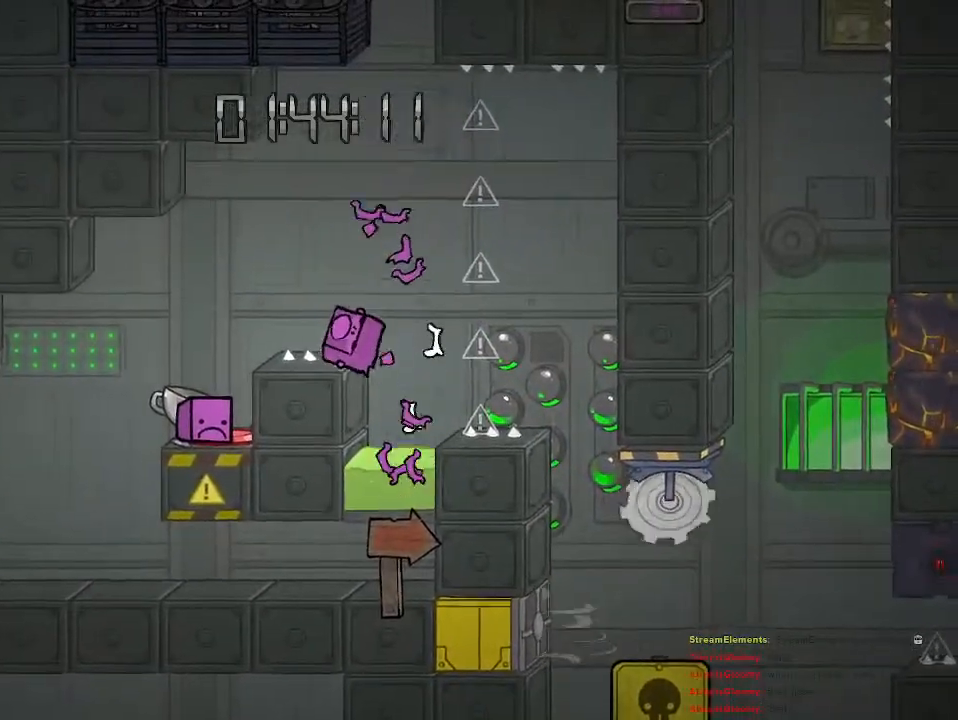
{"buttons": [], "left_stick": "right", "right_stick": "center", "events": [[367, "left_stick", "right"]]}
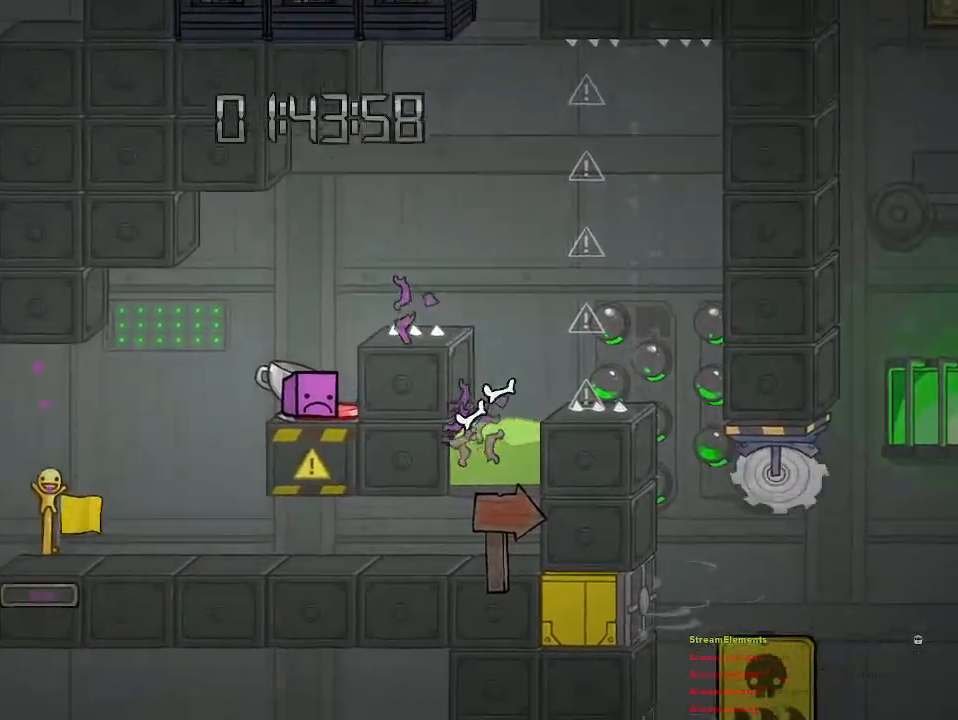
{"buttons": ["CROSS"], "left_stick": "right", "right_stick": "center", "events": [[67, "left_stick", "center"], [267, "left_stick", "right"], [400, "CROSS", "down"]]}
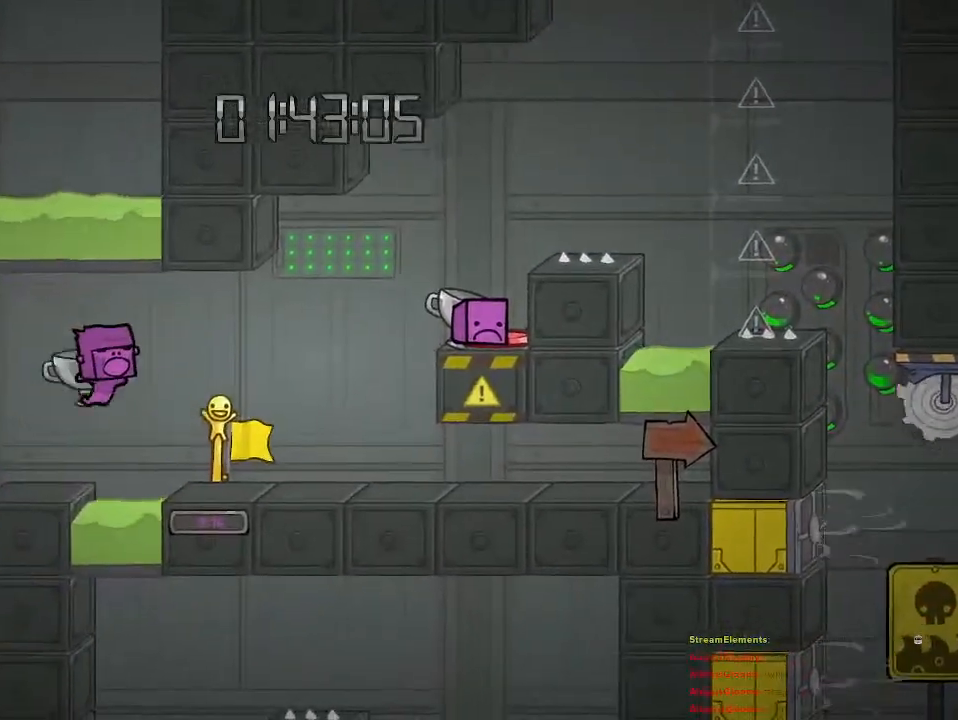
{"buttons": ["CROSS"], "left_stick": "right", "right_stick": "center", "events": [[17, "CROSS", "up"], [500, "CROSS", "down"]]}
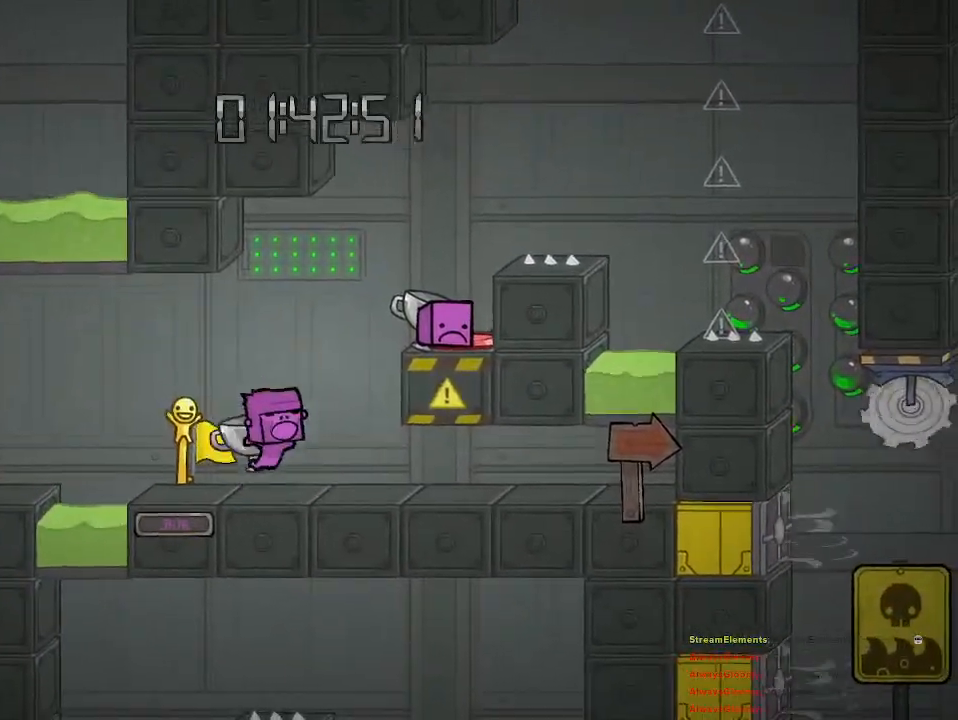
{"buttons": [], "left_stick": "center", "right_stick": "center", "events": [[150, "CROSS", "up"], [200, "CROSS", "down"], [300, "left_stick", "center"], [350, "CROSS", "up"]]}
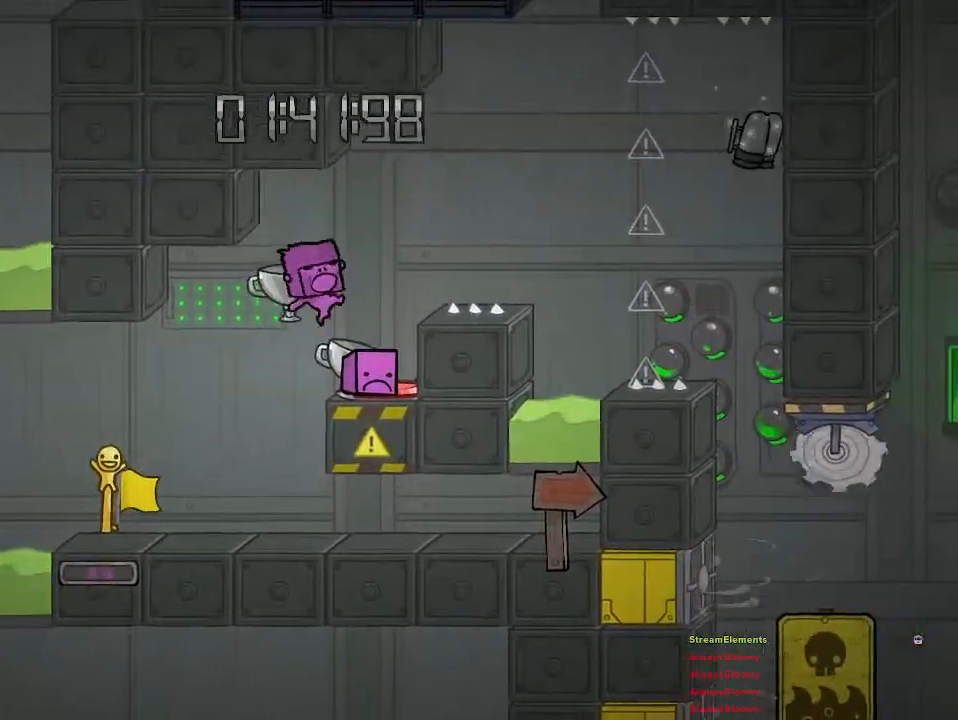
{"buttons": ["CROSS"], "left_stick": "right", "right_stick": "center", "events": [[83, "left_stick", "right"], [200, "left_stick", "center"], [433, "left_stick", "right"], [483, "CROSS", "down"]]}
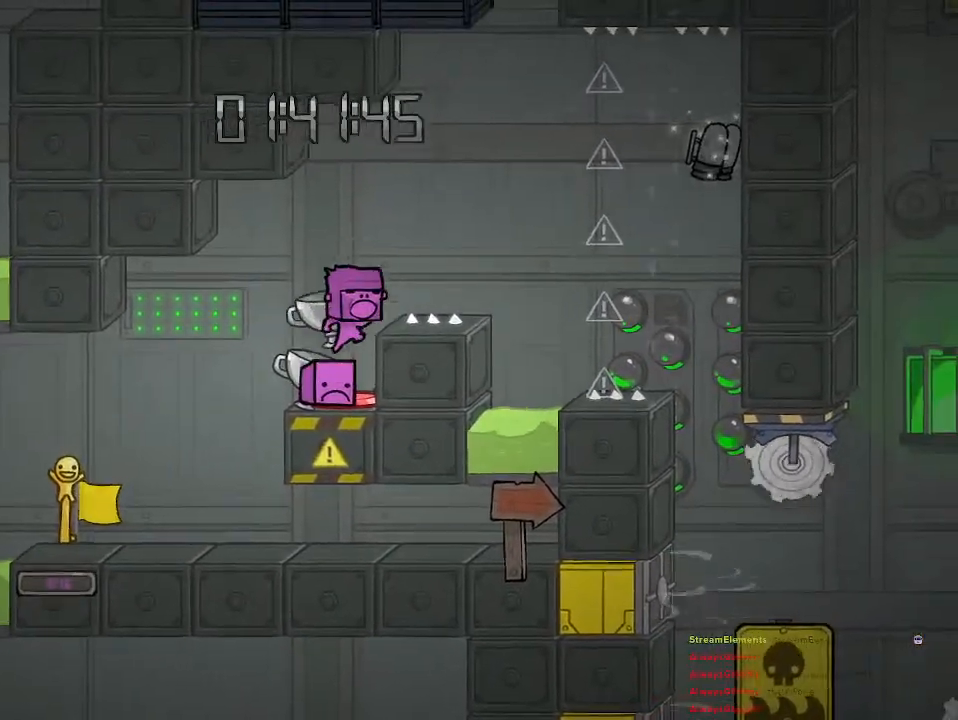
{"buttons": ["CROSS"], "left_stick": "right", "right_stick": "center", "events": [[283, "CROSS", "up"], [350, "CROSS", "down"]]}
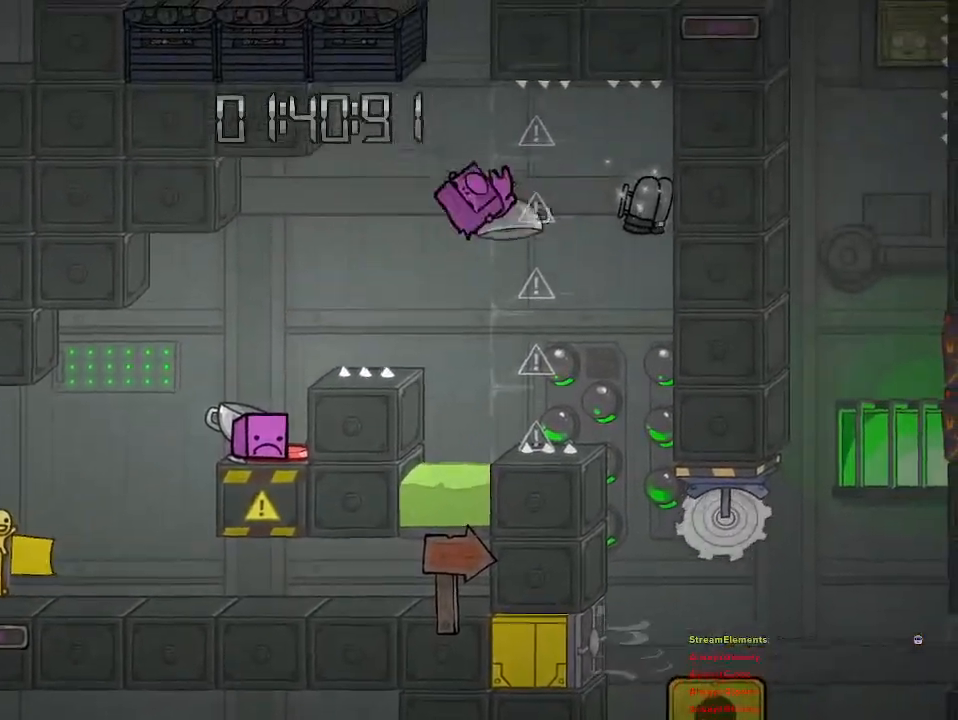
{"buttons": [], "left_stick": "center", "right_stick": "center", "events": [[283, "CROSS", "up"], [467, "left_stick", "center"]]}
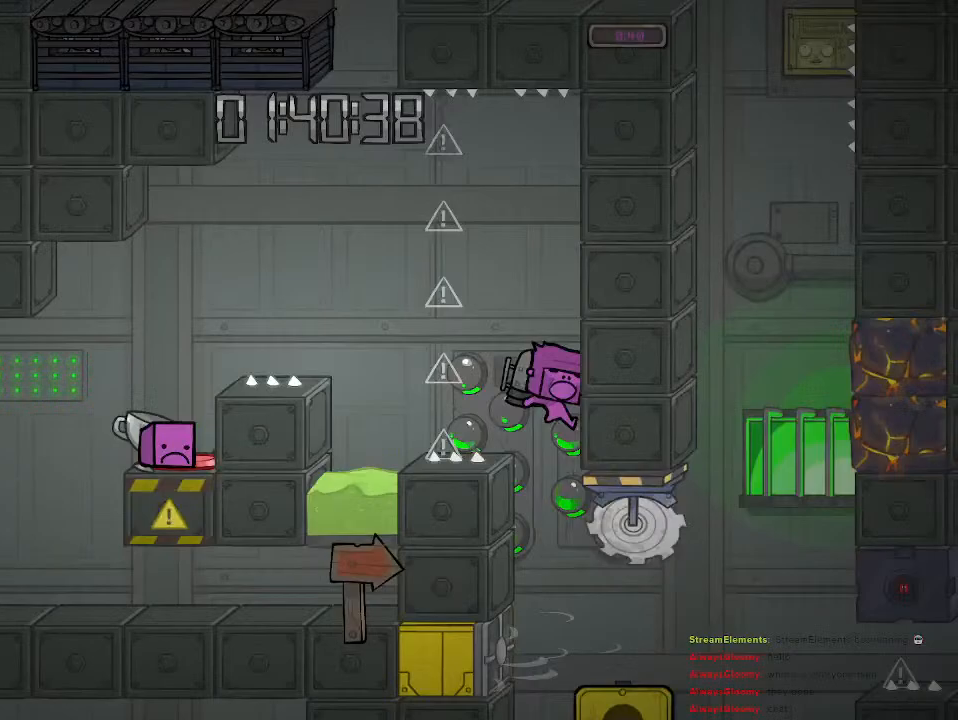
{"buttons": ["CROSS"], "left_stick": "right", "right_stick": "center", "events": [[117, "left_stick", "left"], [233, "left_stick", "center"], [367, "left_stick", "right"], [450, "CROSS", "down"]]}
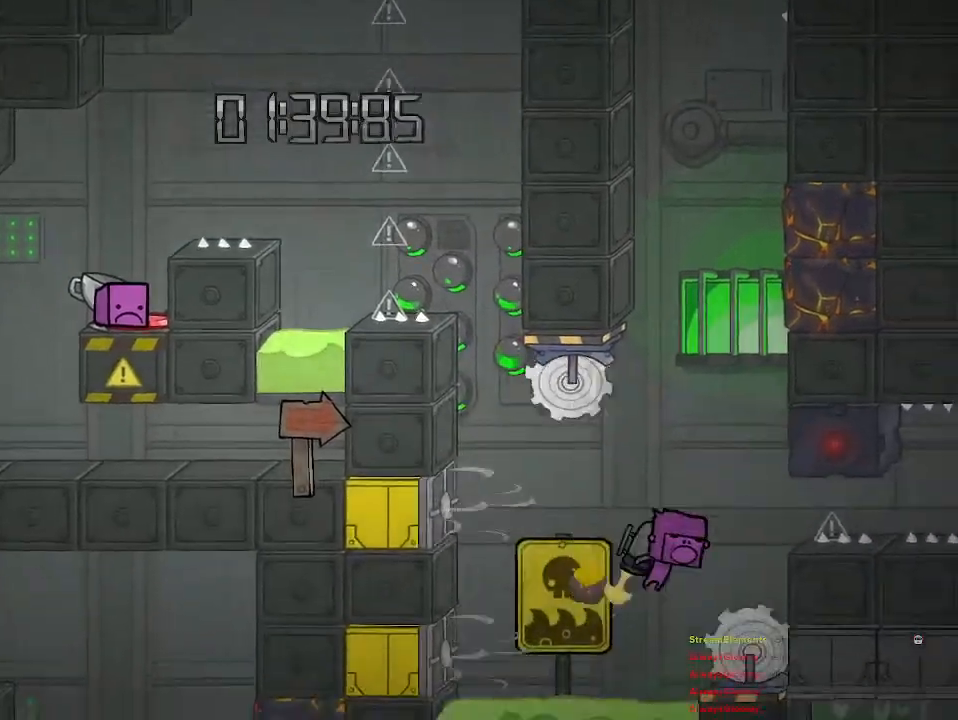
{"buttons": ["CROSS"], "left_stick": "left", "right_stick": "center", "events": [[100, "CROSS", "up"], [133, "CROSS", "down"], [150, "left_stick", "center"], [267, "CROSS", "up"], [383, "left_stick", "left"], [400, "CROSS", "down"]]}
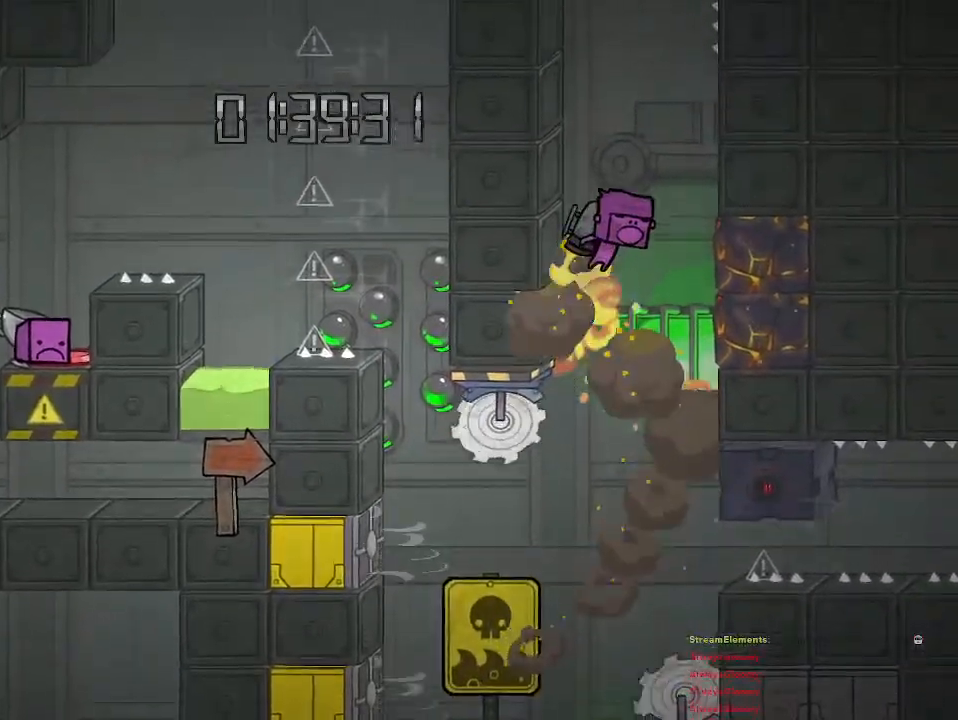
{"buttons": [], "left_stick": "left", "right_stick": "center", "events": [[17, "CROSS", "up"], [133, "CROSS", "down"], [250, "CROSS", "up"]]}
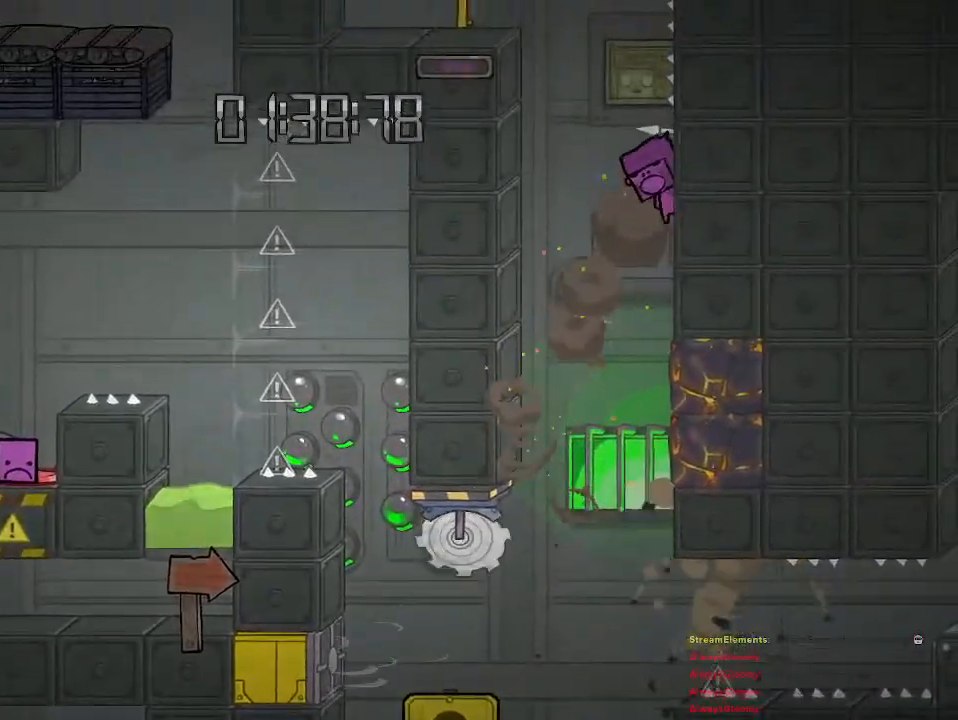
{"buttons": [], "left_stick": "center", "right_stick": "center", "events": [[50, "left_stick", "up-left"], [183, "left_stick", "center"], [283, "left_stick", "right"], [483, "left_stick", "center"]]}
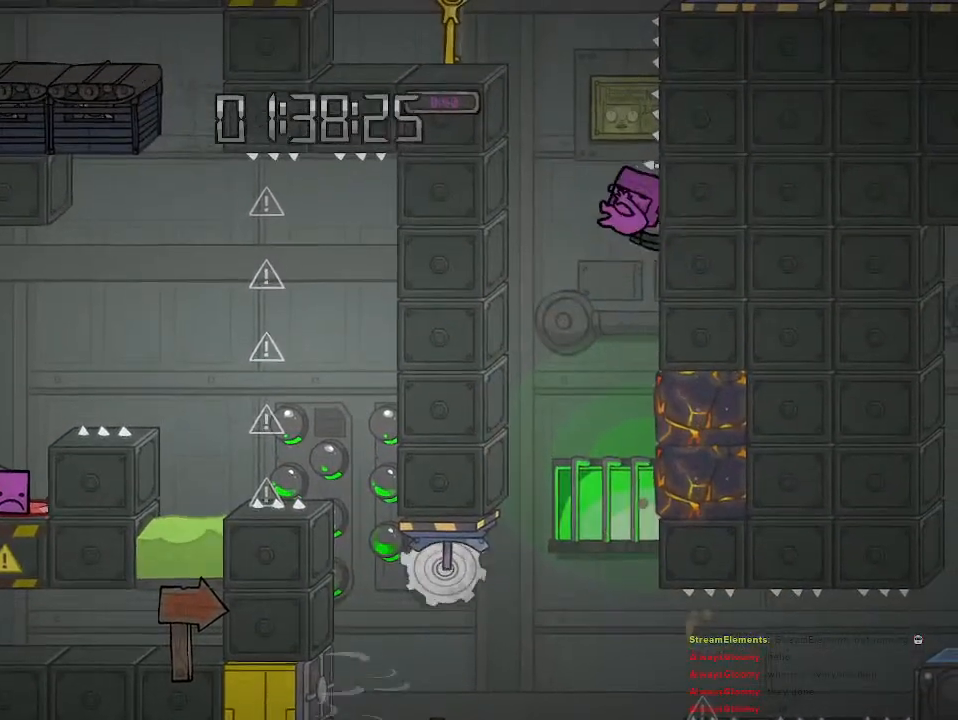
{"buttons": [], "left_stick": "center", "right_stick": "center", "events": []}
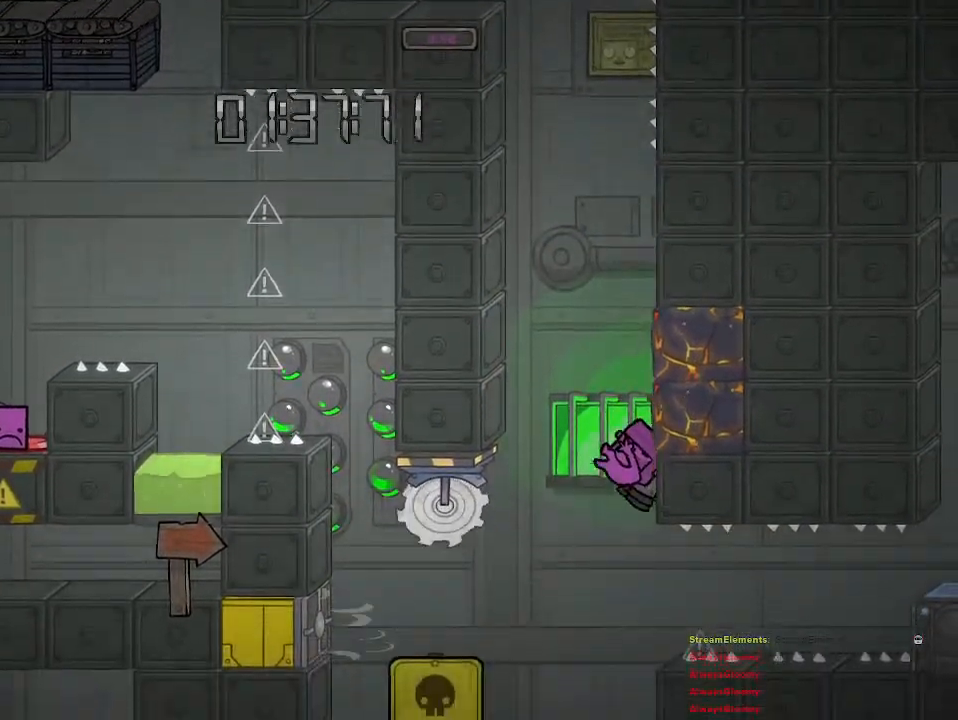
{"buttons": [], "left_stick": "center", "right_stick": "center", "events": []}
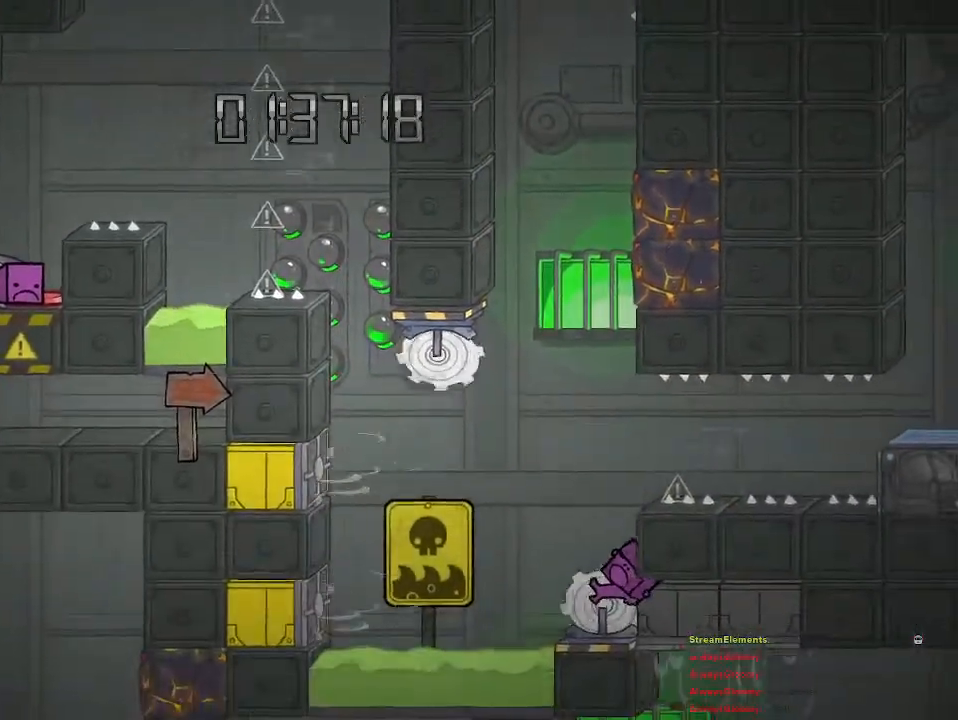
{"buttons": [], "left_stick": "right", "right_stick": "center", "events": [[333, "left_stick", "right"]]}
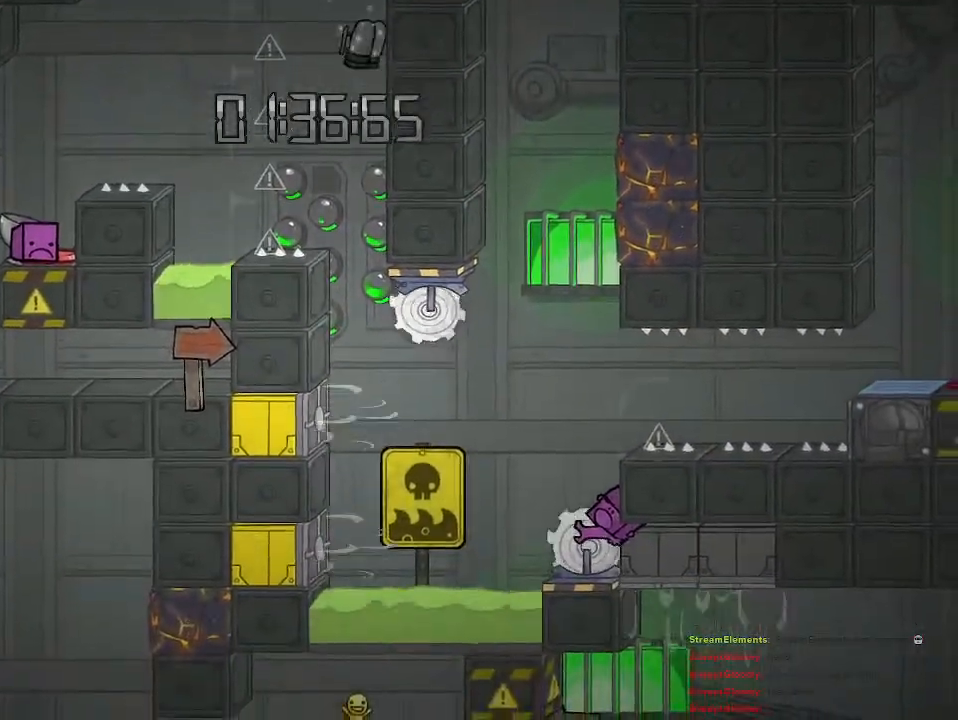
{"buttons": [], "left_stick": "right", "right_stick": "center", "events": [[133, "left_stick", "center"], [300, "left_stick", "right"]]}
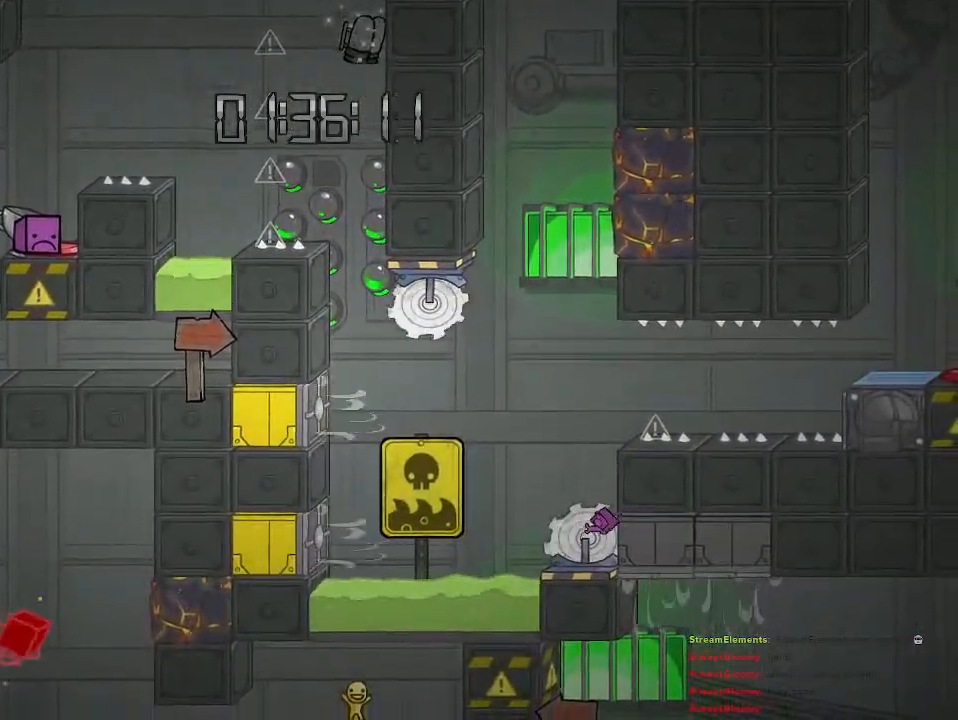
{"buttons": [], "left_stick": "right", "right_stick": "center", "events": []}
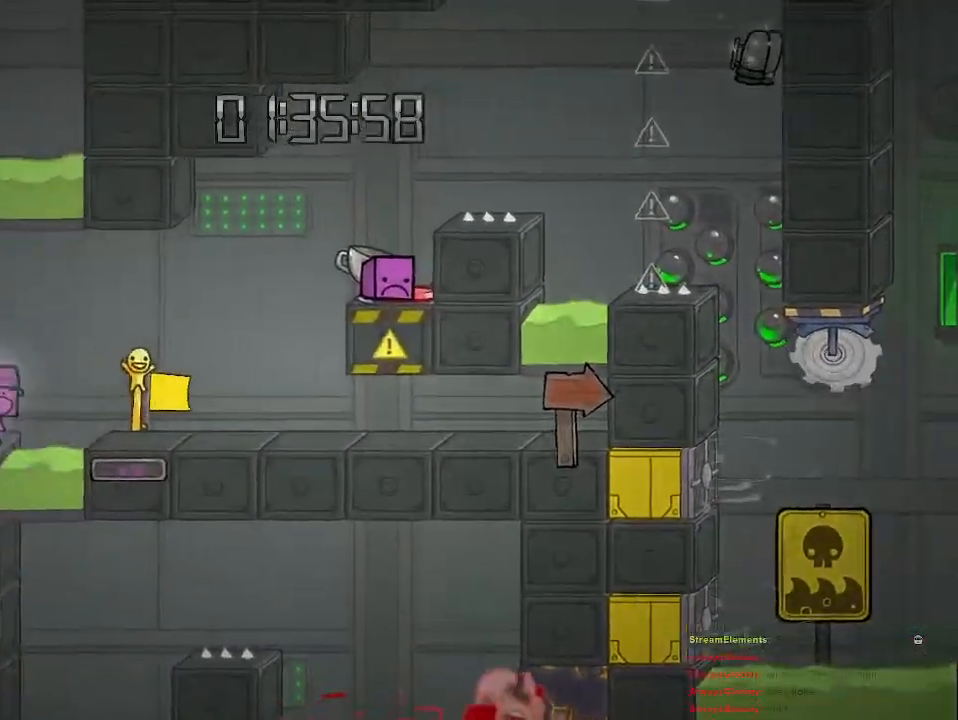
{"buttons": [], "left_stick": "right", "right_stick": "center", "events": [[67, "CROSS", "down"], [150, "CROSS", "up"]]}
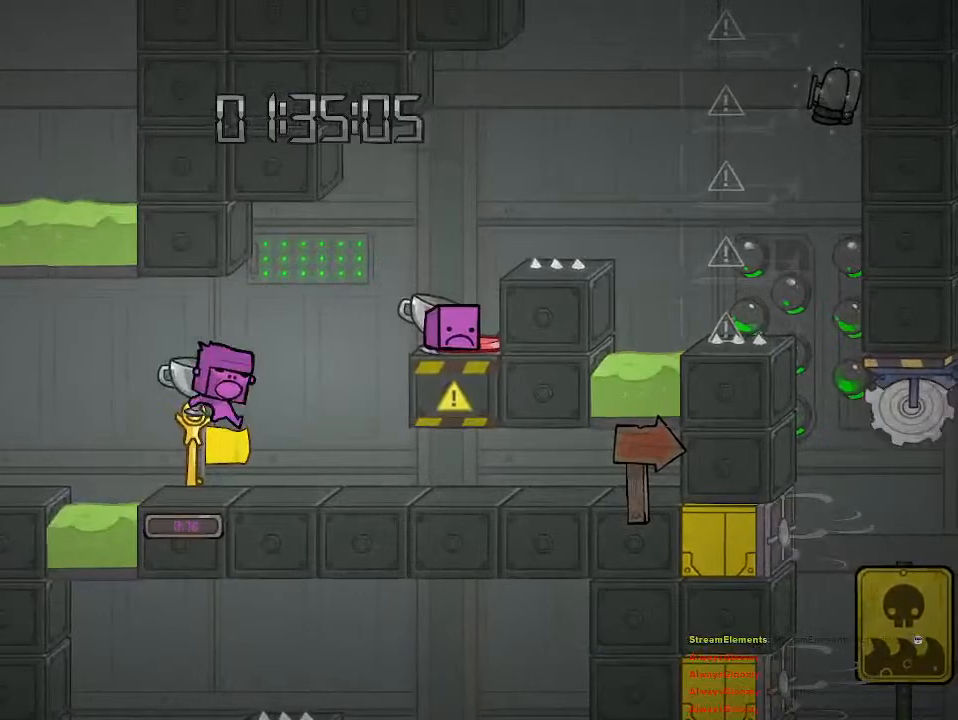
{"buttons": ["CROSS"], "left_stick": "right", "right_stick": "center", "events": [[150, "CROSS", "down"], [300, "CROSS", "up"], [350, "CROSS", "down"]]}
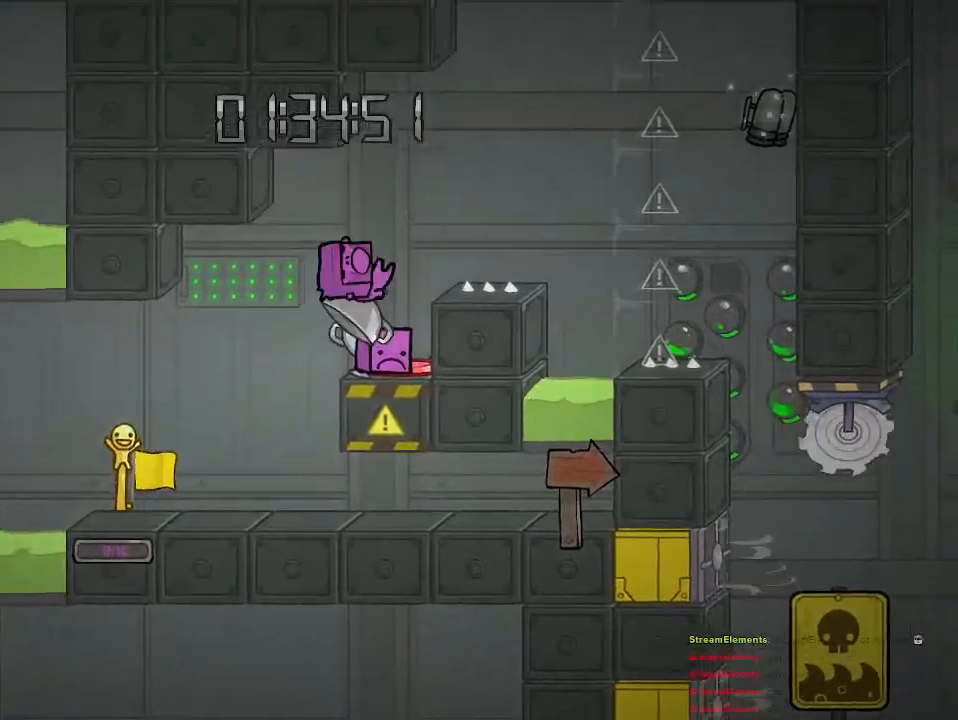
{"buttons": ["CROSS"], "left_stick": "right", "right_stick": "center", "events": [[33, "CROSS", "up"], [33, "left_stick", "center"], [200, "left_stick", "right"], [317, "CROSS", "down"]]}
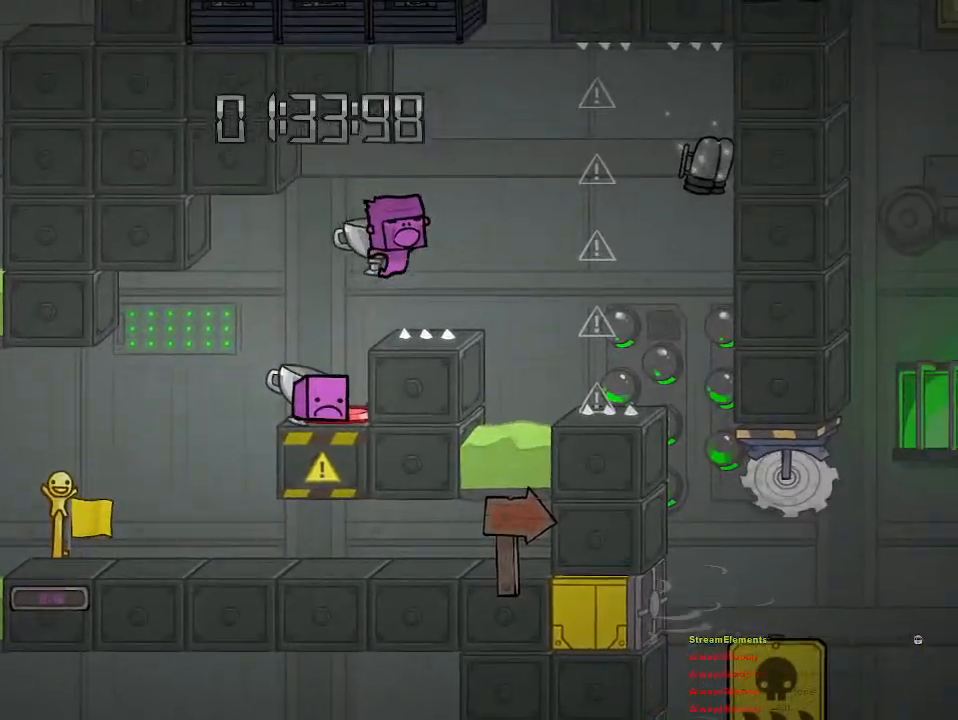
{"buttons": ["CROSS"], "left_stick": "right", "right_stick": "center", "events": [[50, "CROSS", "up"], [133, "CROSS", "down"]]}
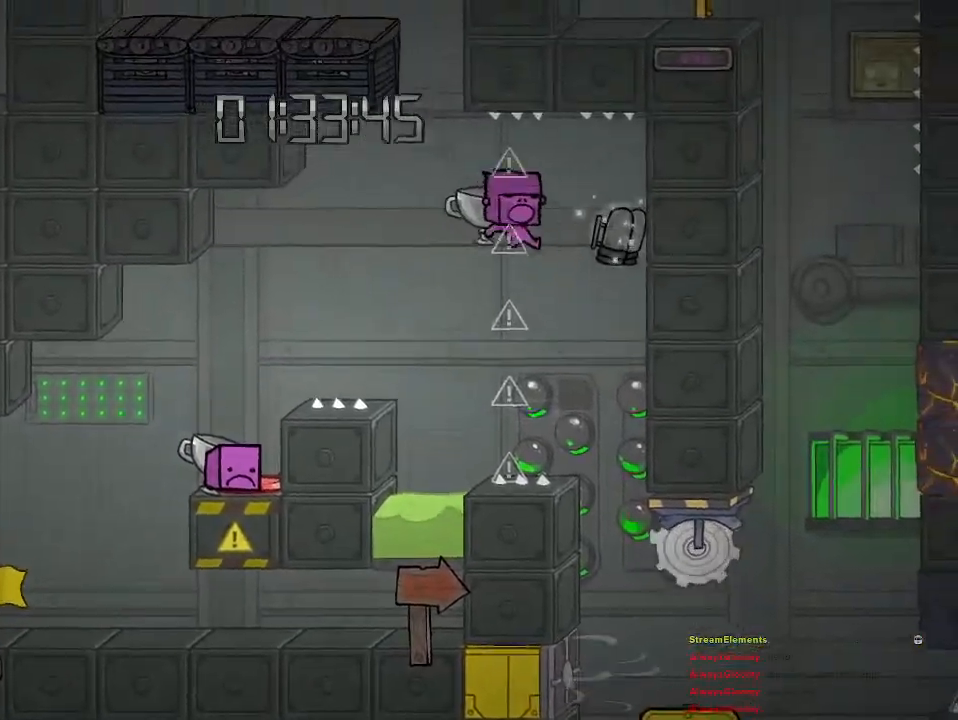
{"buttons": [], "left_stick": "up-left", "right_stick": "center", "events": [[283, "CROSS", "up"], [300, "left_stick", "center"], [417, "left_stick", "up-left"]]}
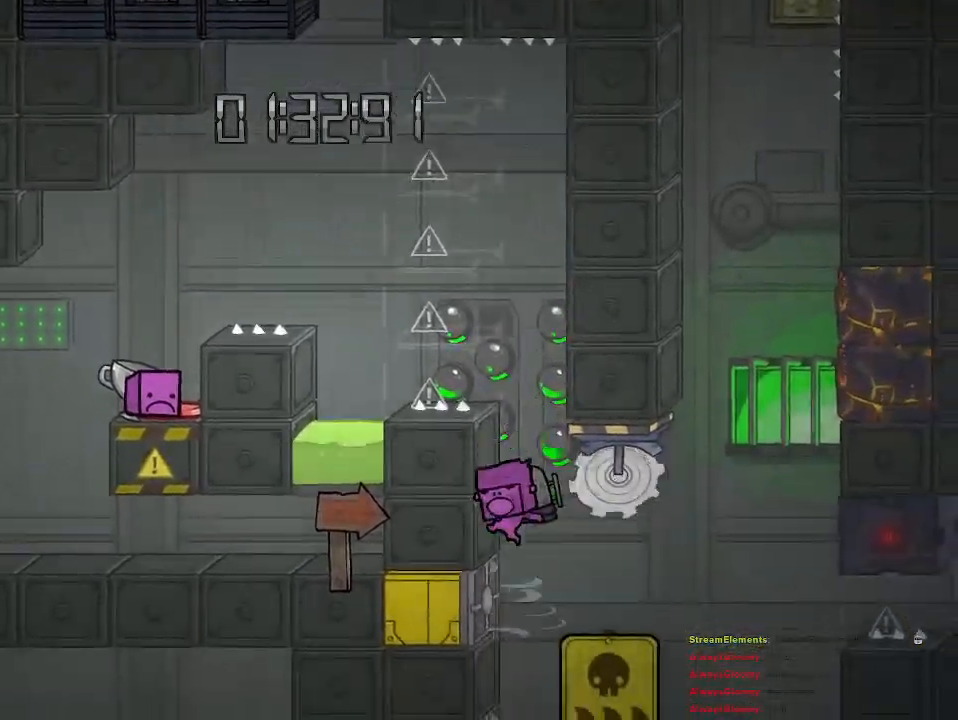
{"buttons": ["CROSS"], "left_stick": "left", "right_stick": "center", "events": [[17, "left_stick", "center"], [67, "left_stick", "right"], [167, "CROSS", "down"], [317, "CROSS", "up"], [383, "left_stick", "center"], [400, "CROSS", "down"], [450, "left_stick", "left"]]}
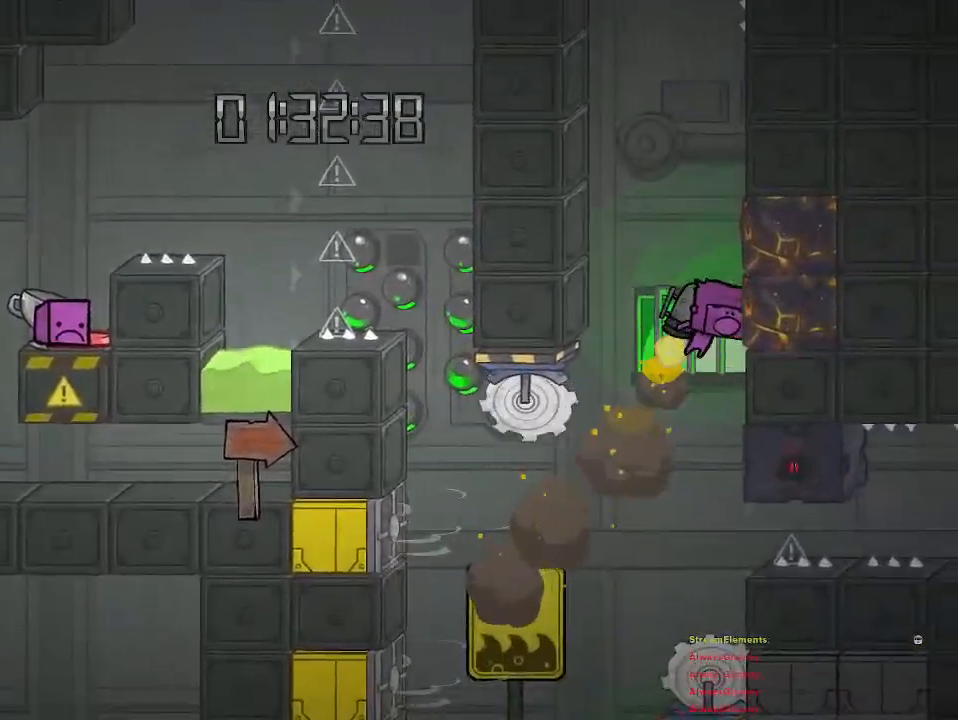
{"buttons": [], "left_stick": "left", "right_stick": "center", "events": [[33, "CROSS", "up"], [300, "CROSS", "down"], [450, "CROSS", "up"]]}
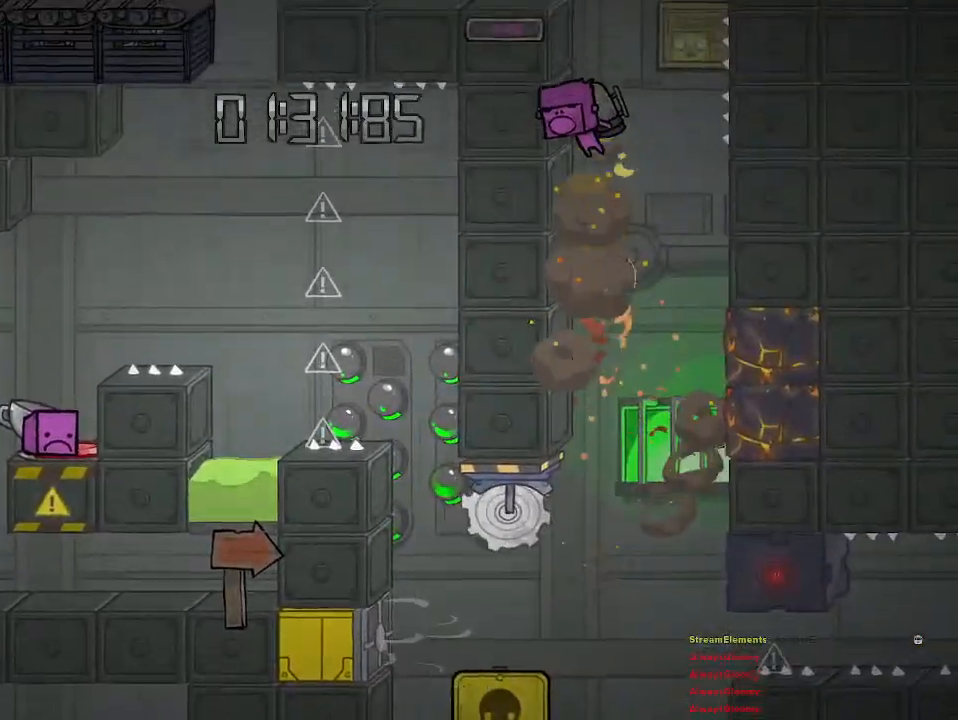
{"buttons": [], "left_stick": "center", "right_stick": "center", "events": [[33, "CROSS", "down"], [167, "CROSS", "up"], [400, "left_stick", "center"]]}